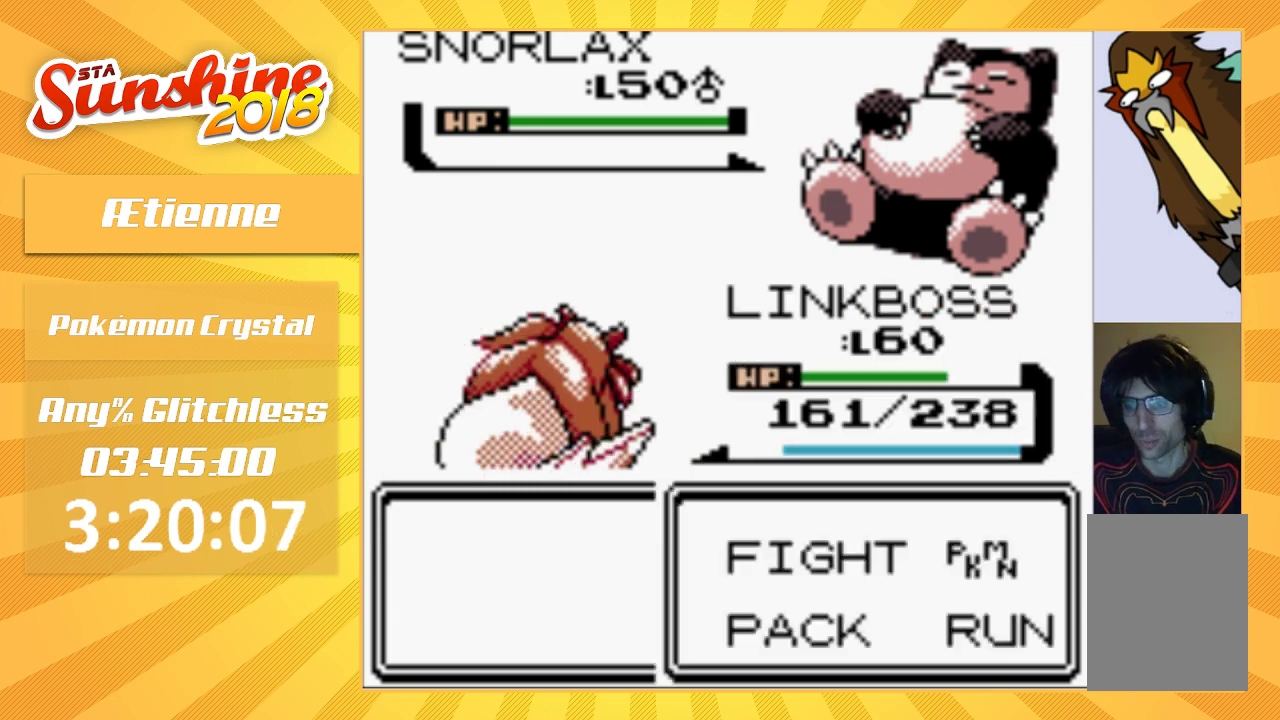
Gameplay with a controller (Nintendo layout); each line is a JSON object with the inputs held at the frame after it. "events" lists button and stick changes between this image and that frame as [ms after this image, input, new state], when the widget could be followed in between. Not read: DPAD_DOWN DPAD_LEFT DPAD_UP L3 R3.
{"buttons": ["A"], "events": [[267, "DPAD_RIGHT", "down"], [400, "DPAD_RIGHT", "up"], [467, "A", "down"]]}
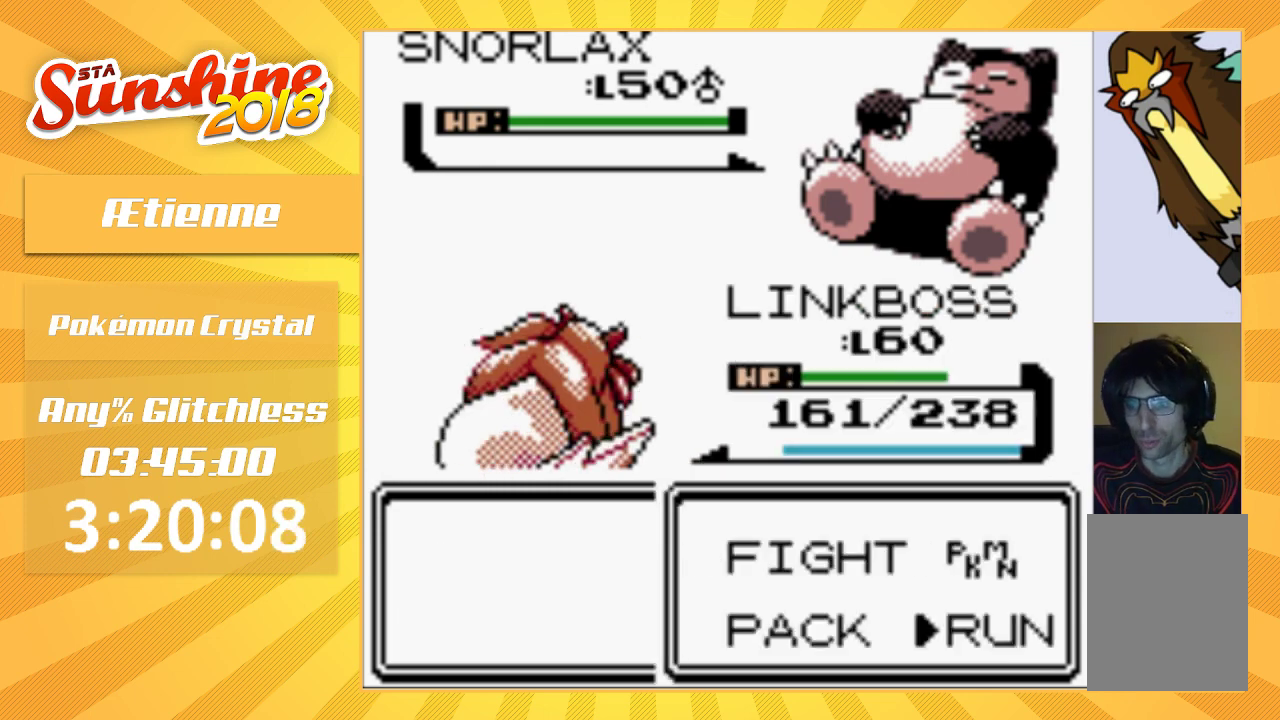
{"buttons": ["B"], "events": [[100, "A", "up"], [167, "A", "down"], [267, "A", "up"], [500, "B", "down"]]}
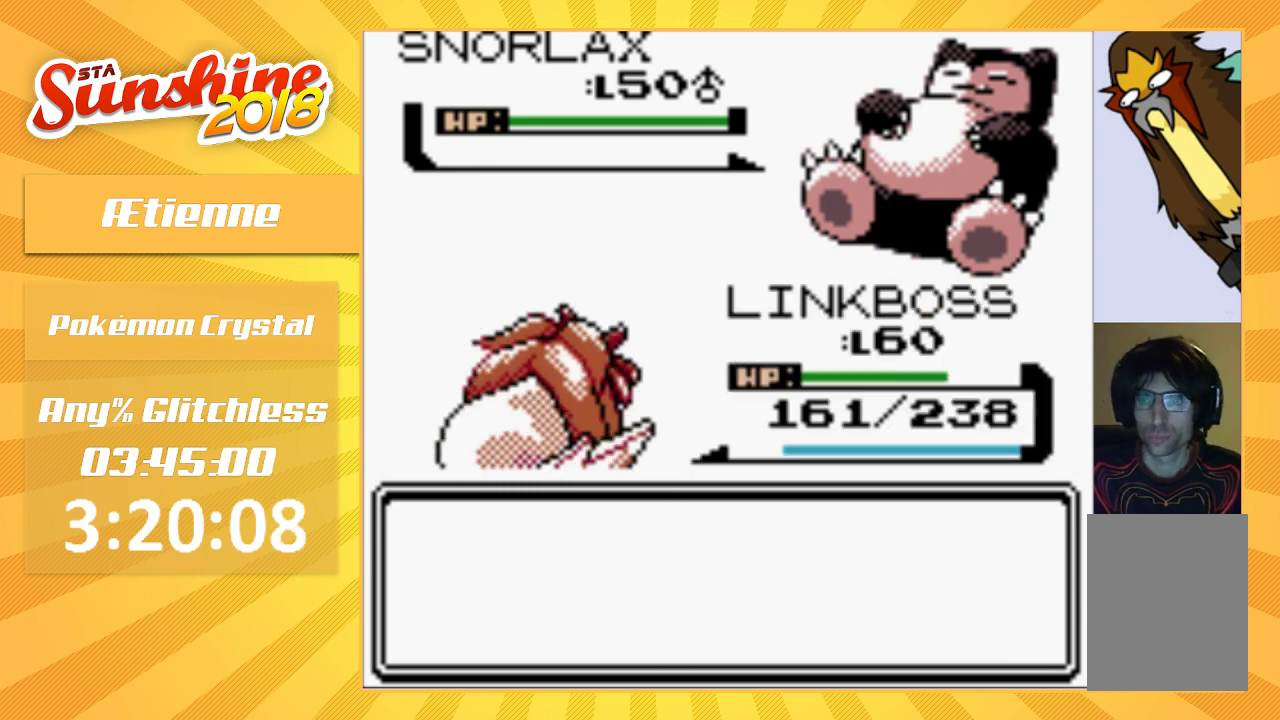
{"buttons": [], "events": [[67, "B", "up"], [167, "B", "down"], [267, "B", "up"], [333, "B", "down"], [433, "B", "up"]]}
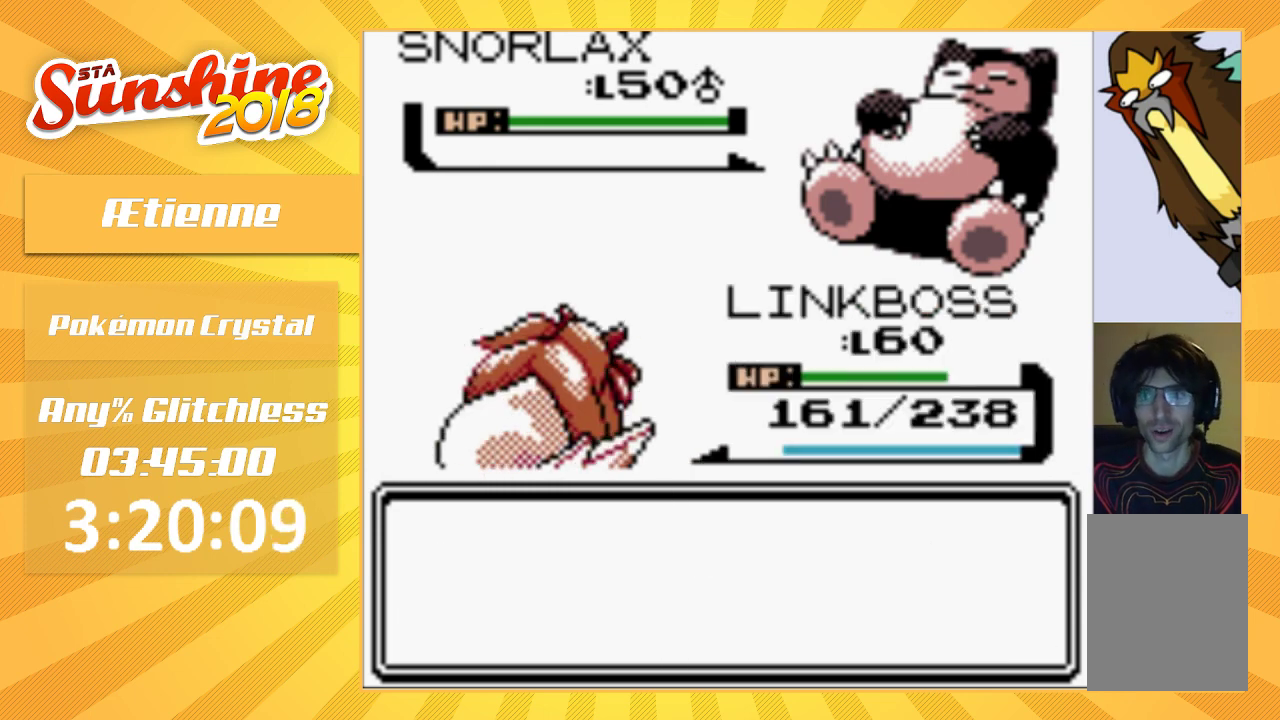
{"buttons": [], "events": [[33, "B", "down"], [267, "B", "up"], [367, "B", "down"], [467, "B", "up"]]}
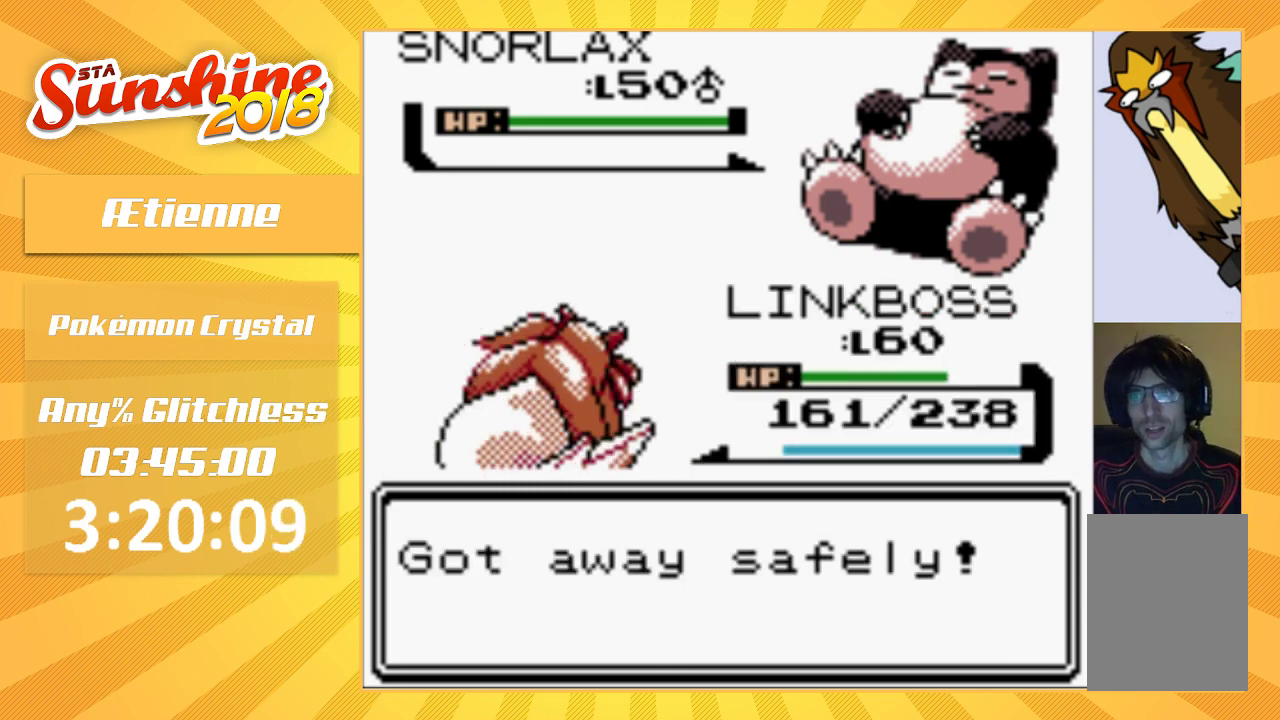
{"buttons": [], "events": [[33, "B", "down"], [133, "B", "up"], [200, "B", "down"], [300, "B", "up"], [400, "B", "down"], [500, "B", "up"]]}
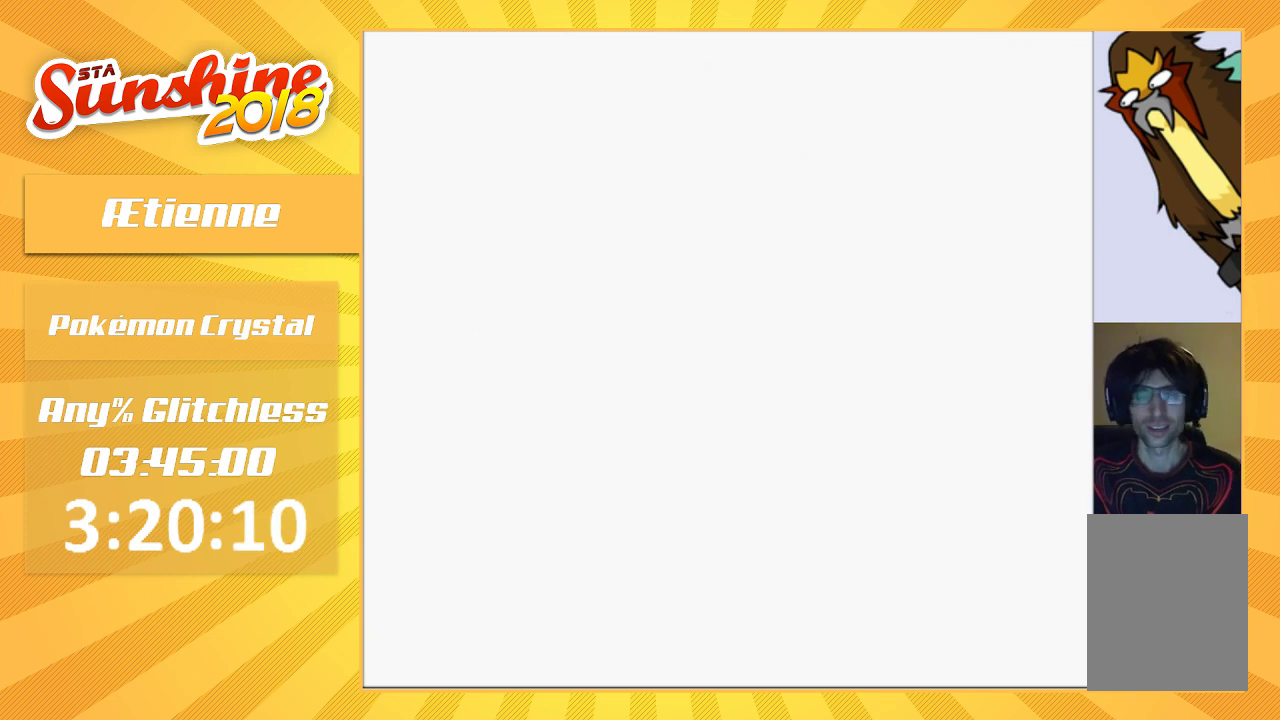
{"buttons": [], "events": [[100, "B", "down"], [167, "B", "up"], [267, "B", "down"], [367, "B", "up"]]}
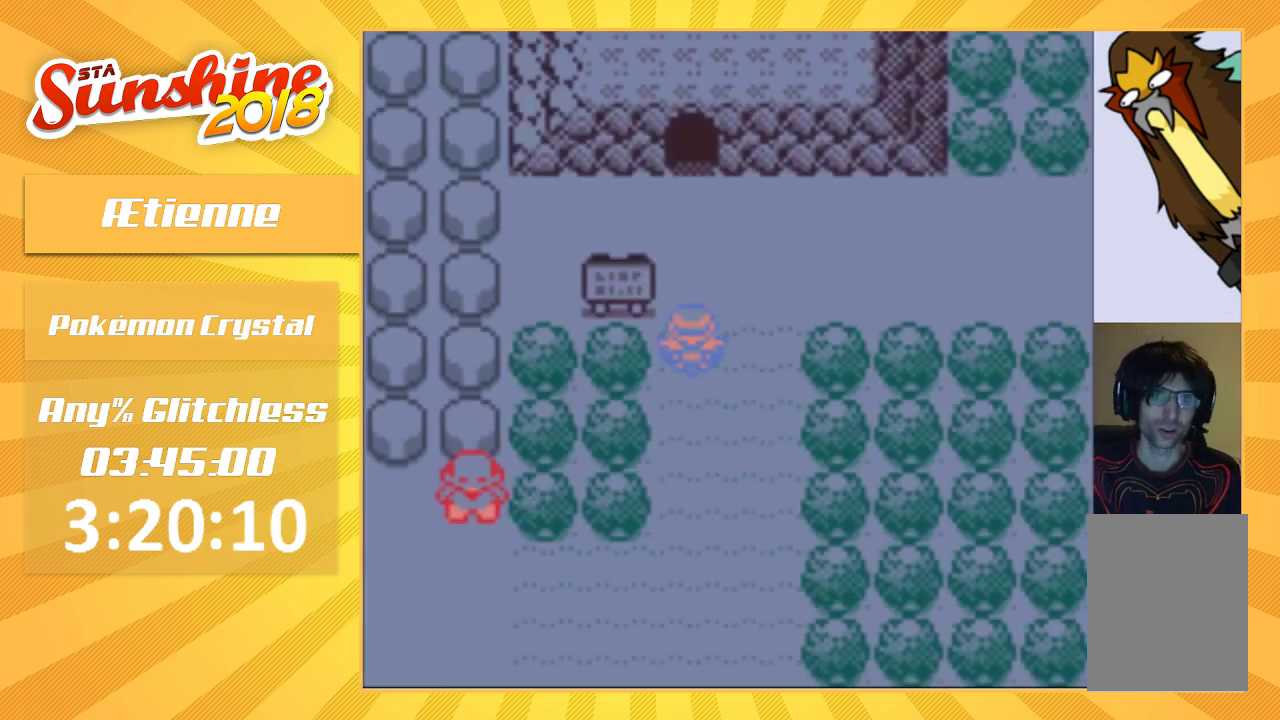
{"buttons": [], "events": []}
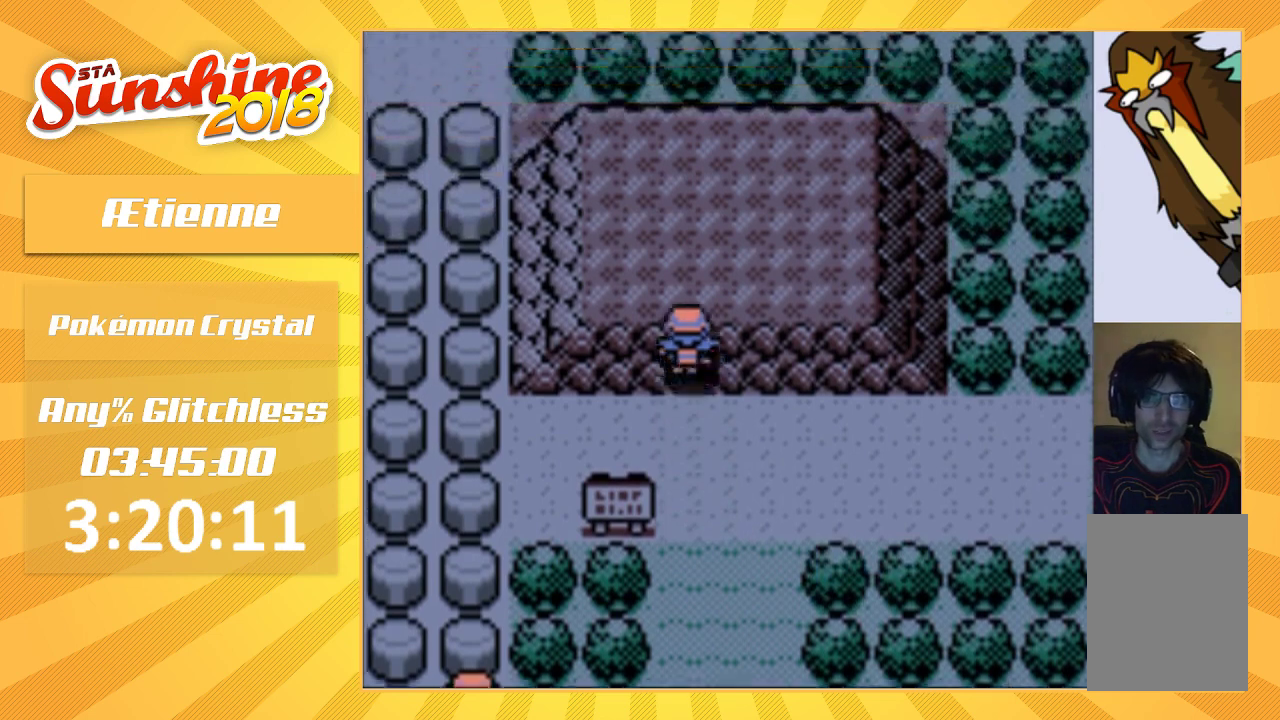
{"buttons": [], "events": []}
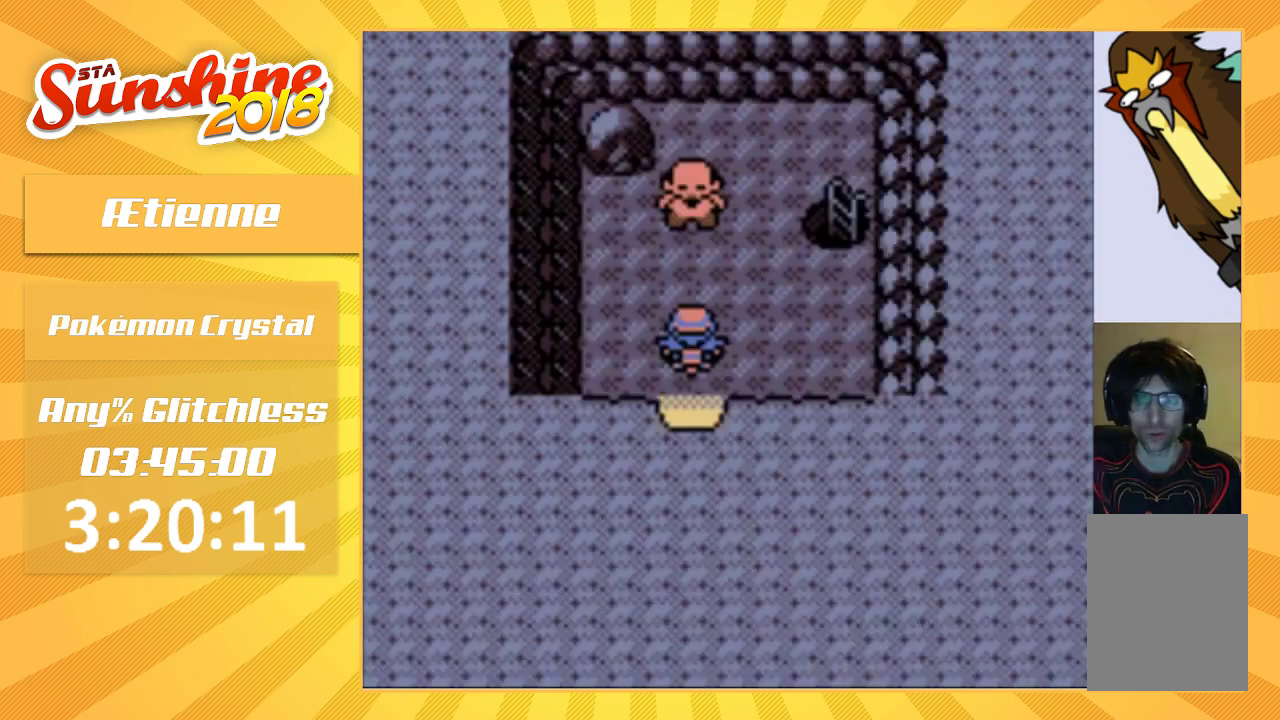
{"buttons": ["DPAD_RIGHT"], "events": [[167, "DPAD_RIGHT", "down"]]}
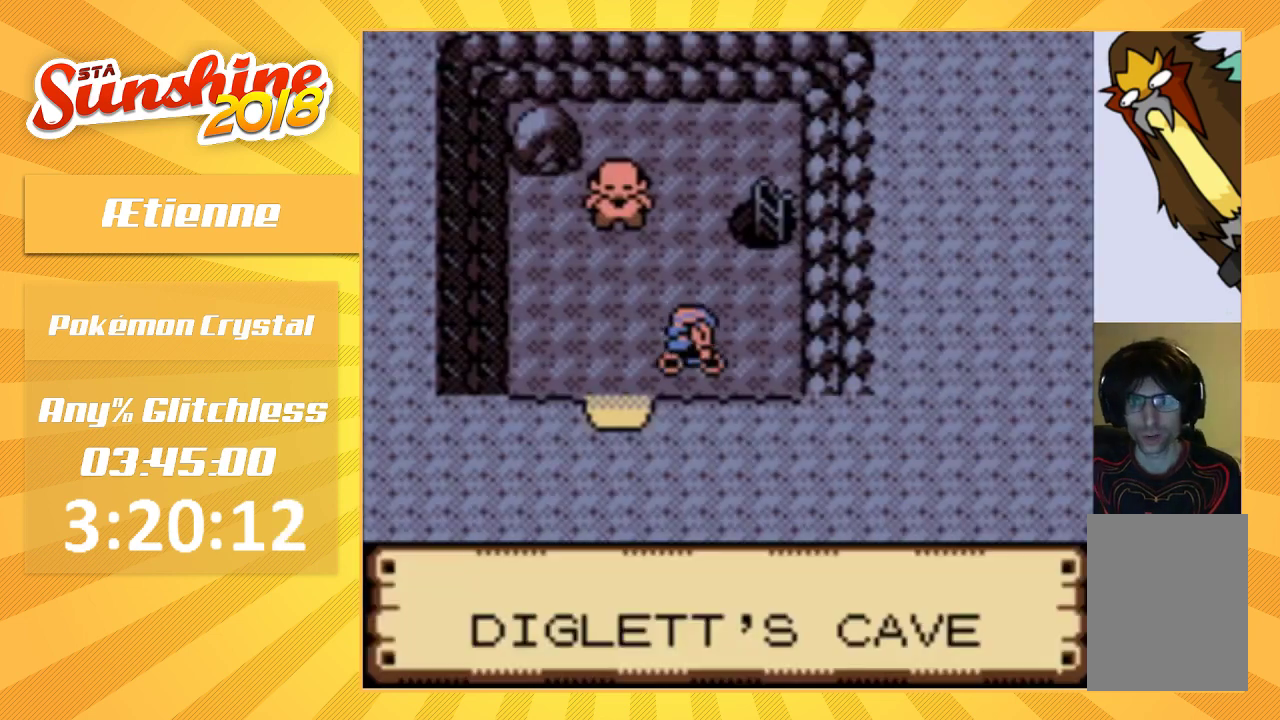
{"buttons": [], "events": [[233, "DPAD_RIGHT", "up"]]}